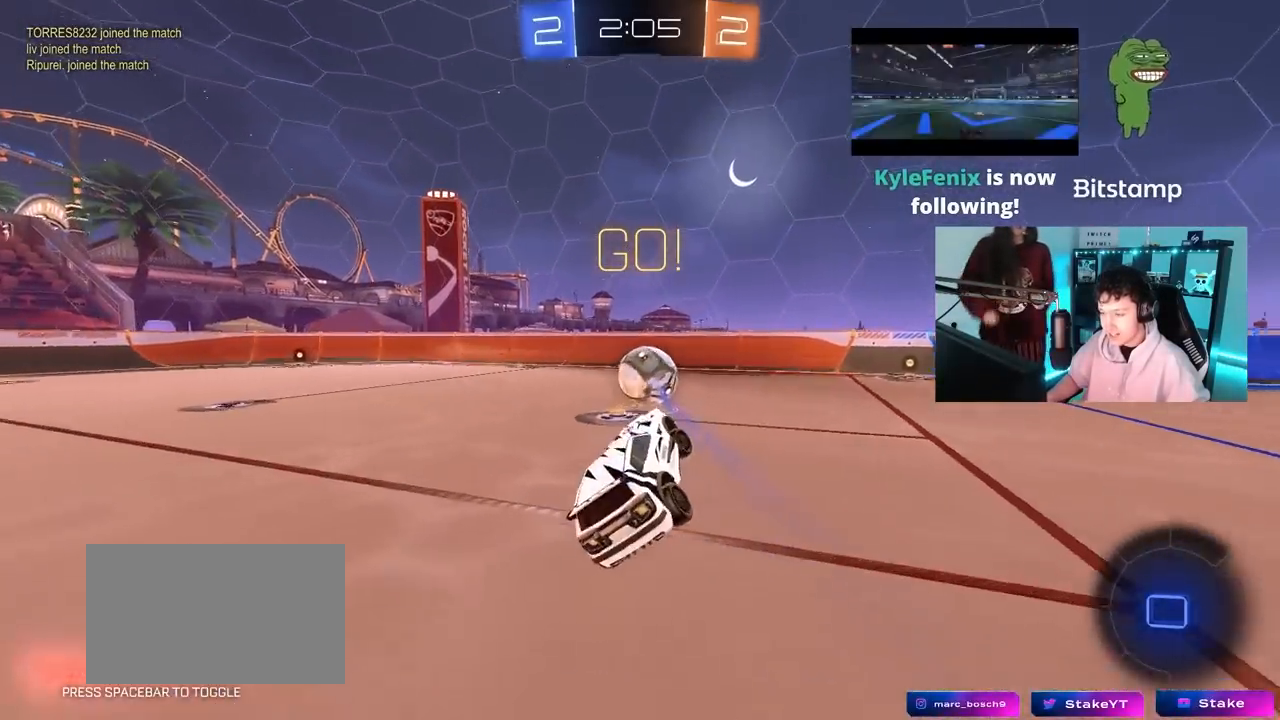
Gameplay with keyboard and mouse; each line is a JSON object with the keys and mouse buttons held at the frame after it. "events" lists presses ("down") and releases ("up") of "1", "2", "3", "4", "5", "a", "alt", "c", "caps_lock", "ctrl", "d", "e", "f", "g", "q", "r", "s", "shift", "space", "t", "tab", "v", "w", "x", "z", "mouse_left", "mouse_wheel" and "mouse_right" between this image and that frame as [ms after this image, input, new state], when the widget could be followed in between. "mouse_left", "mouse_wheel", "mouse_right" = the "left", "wheel", "right" buttons of the "mouse" list. No other keys are recorded. "wheel" means that the mouse wheel is clicked or scrolled. "mouse_move" is the direction in which the mouse moves at that frame (one of eight, or "still"), when it could be read.
{"keys": ["d", "space", "w"], "mouse": ["left"], "mouse_move": "still", "events": [[183, "a", "down"], [183, "w", "down"], [283, "mouse_left", "down"], [333, "a", "up"], [383, "d", "down"], [417, "space", "down"]]}
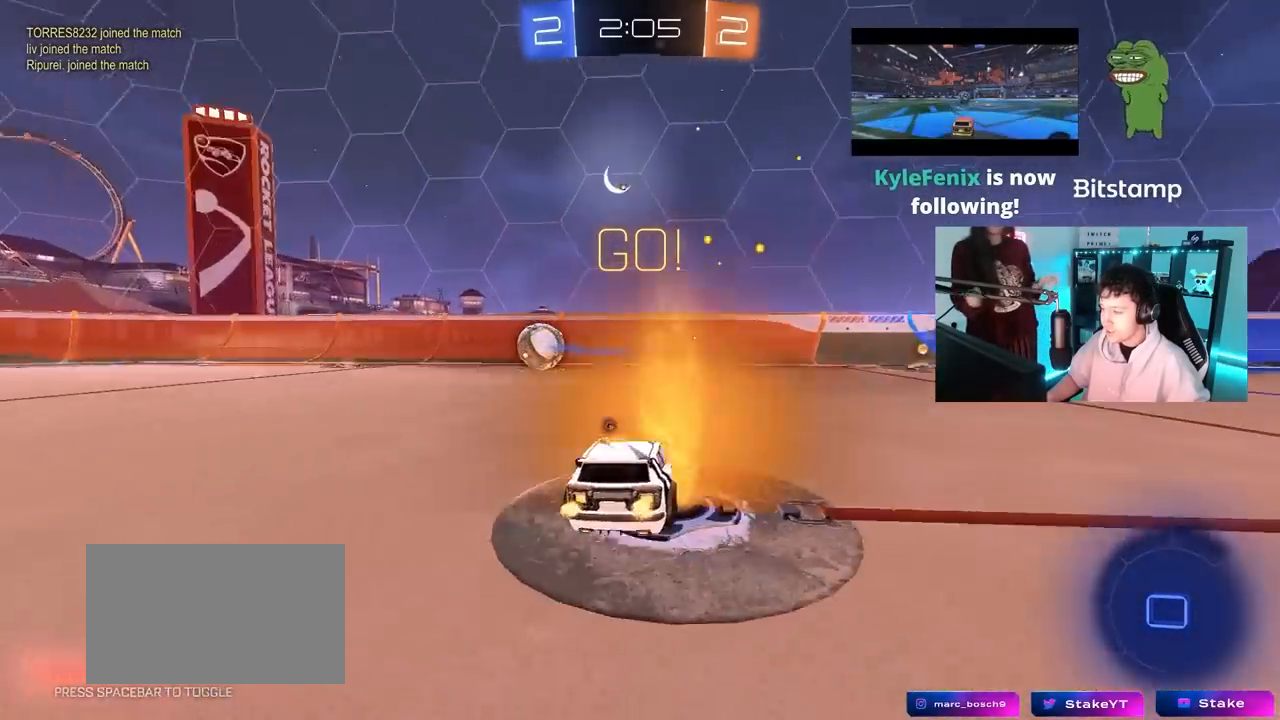
{"keys": ["w"], "mouse": [], "mouse_move": "still", "events": [[167, "space", "up"], [200, "mouse_left", "up"], [250, "d", "up"]]}
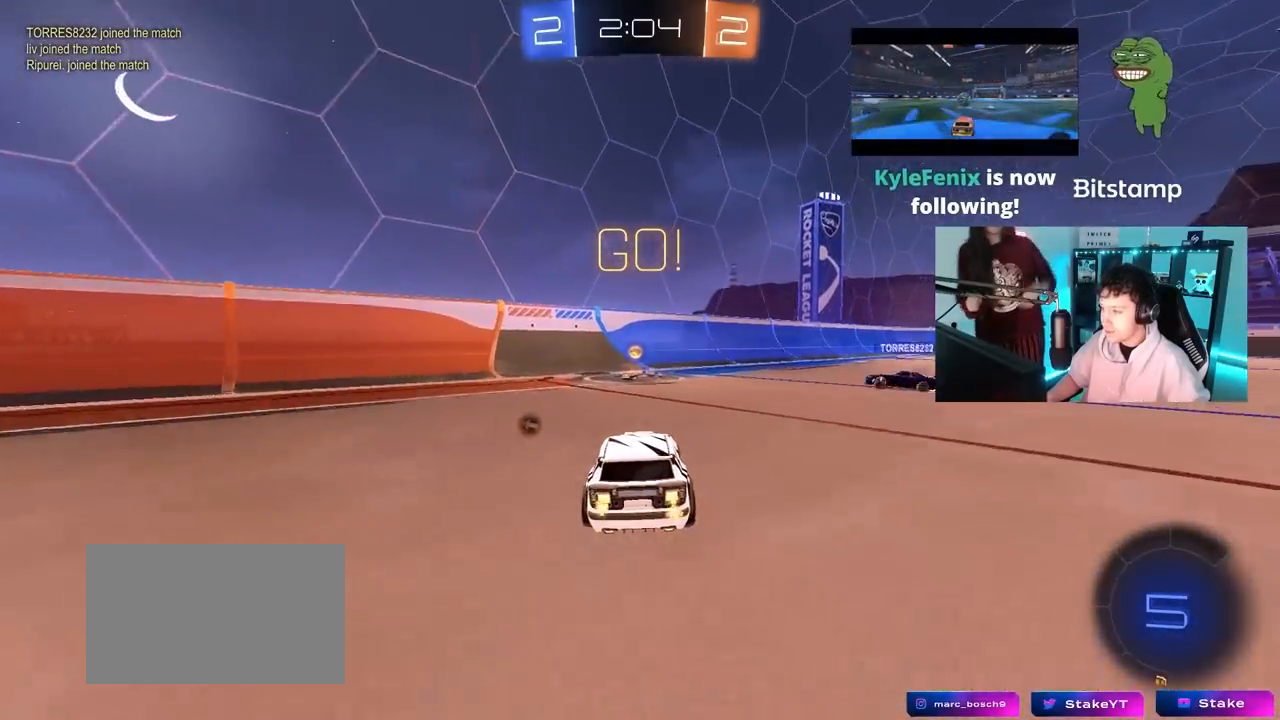
{"keys": [], "mouse": ["left", "right"], "mouse_move": "still", "events": [[133, "d", "down"], [217, "mouse_left", "down"], [400, "d", "up"], [400, "mouse_right", "down"], [450, "w", "up"]]}
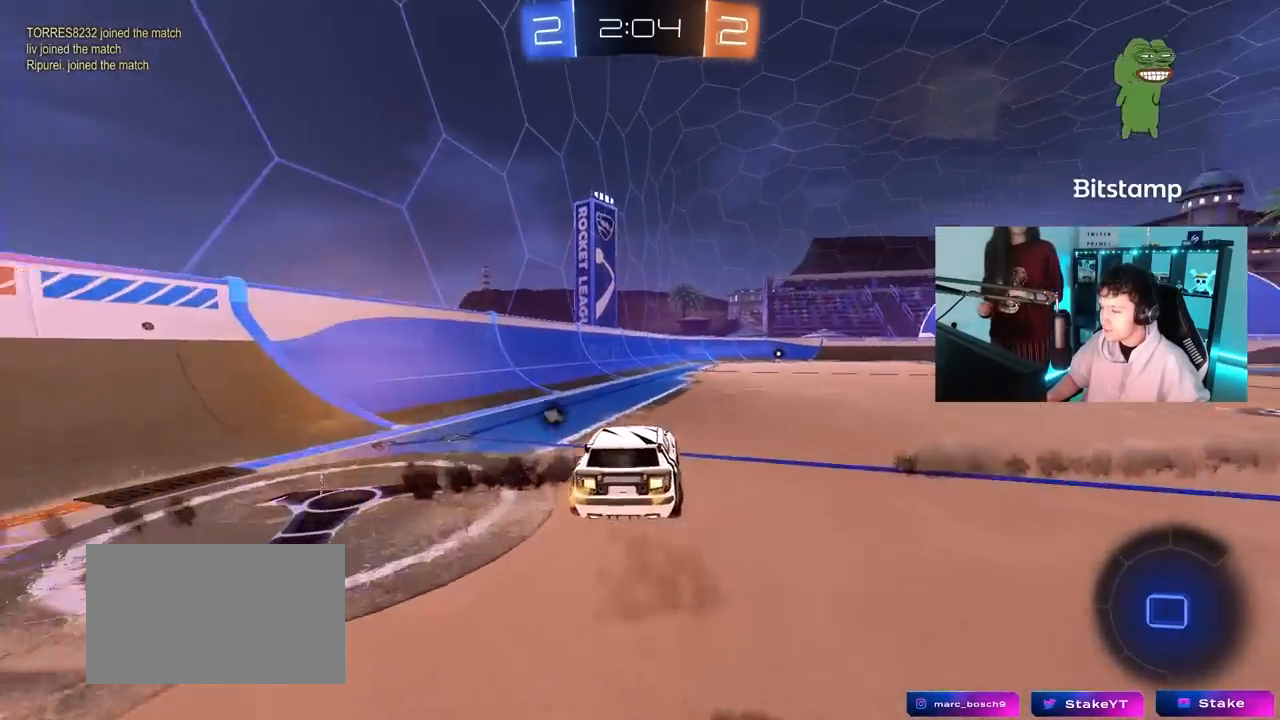
{"keys": ["a", "w"], "mouse": [], "mouse_move": "still", "events": [[50, "s", "down"], [100, "d", "down"], [100, "mouse_right", "up"], [100, "shift", "down"], [133, "space", "down"], [183, "mouse_left", "up"], [233, "s", "up"], [283, "d", "up"], [333, "space", "up"], [367, "shift", "up"], [417, "a", "down"], [467, "w", "down"]]}
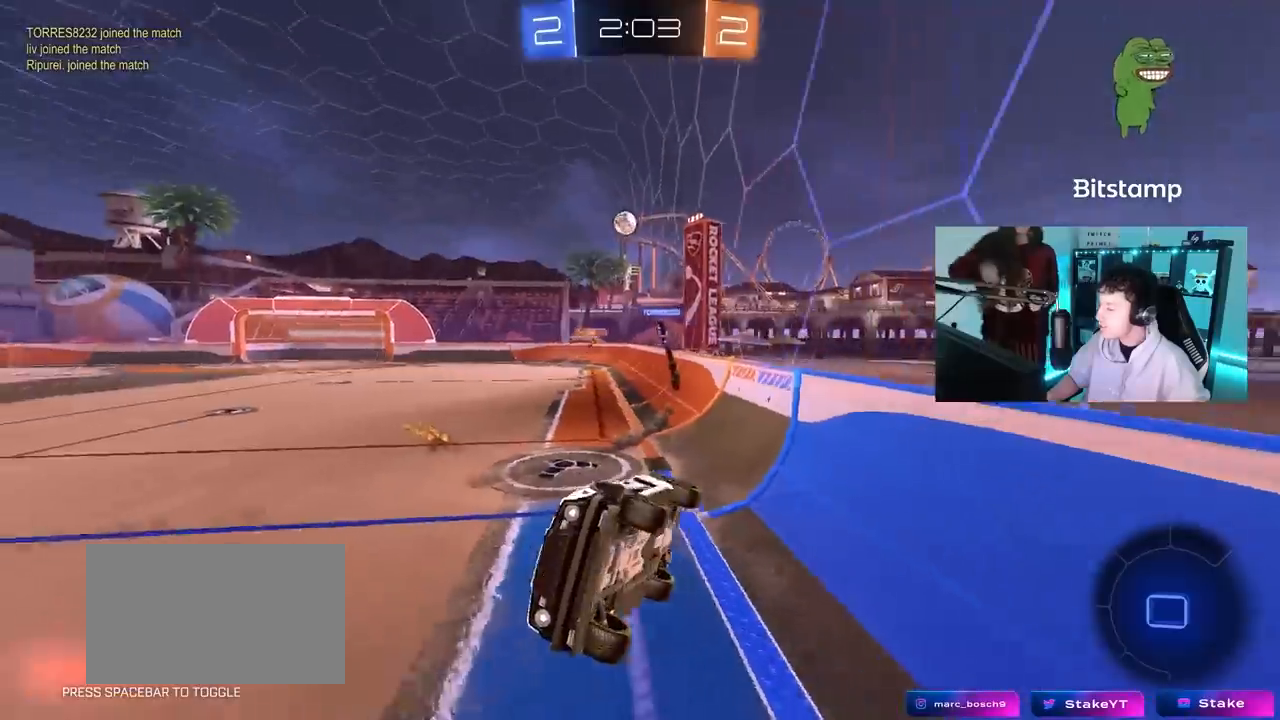
{"keys": ["w"], "mouse": [], "mouse_move": "up", "events": [[17, "a", "up"], [17, "w", "up"], [483, "w", "down"]]}
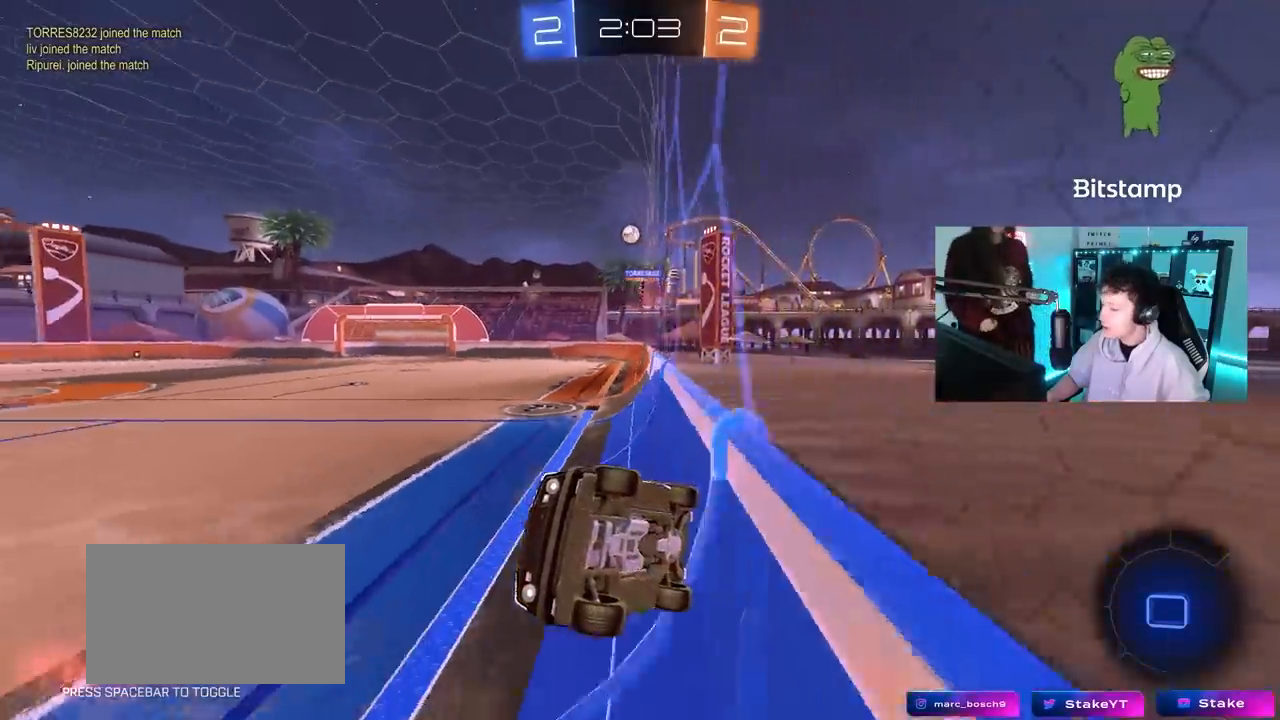
{"keys": ["d", "w"], "mouse": [], "mouse_move": "still", "events": [[33, "d", "down"], [267, "d", "up"], [500, "d", "down"]]}
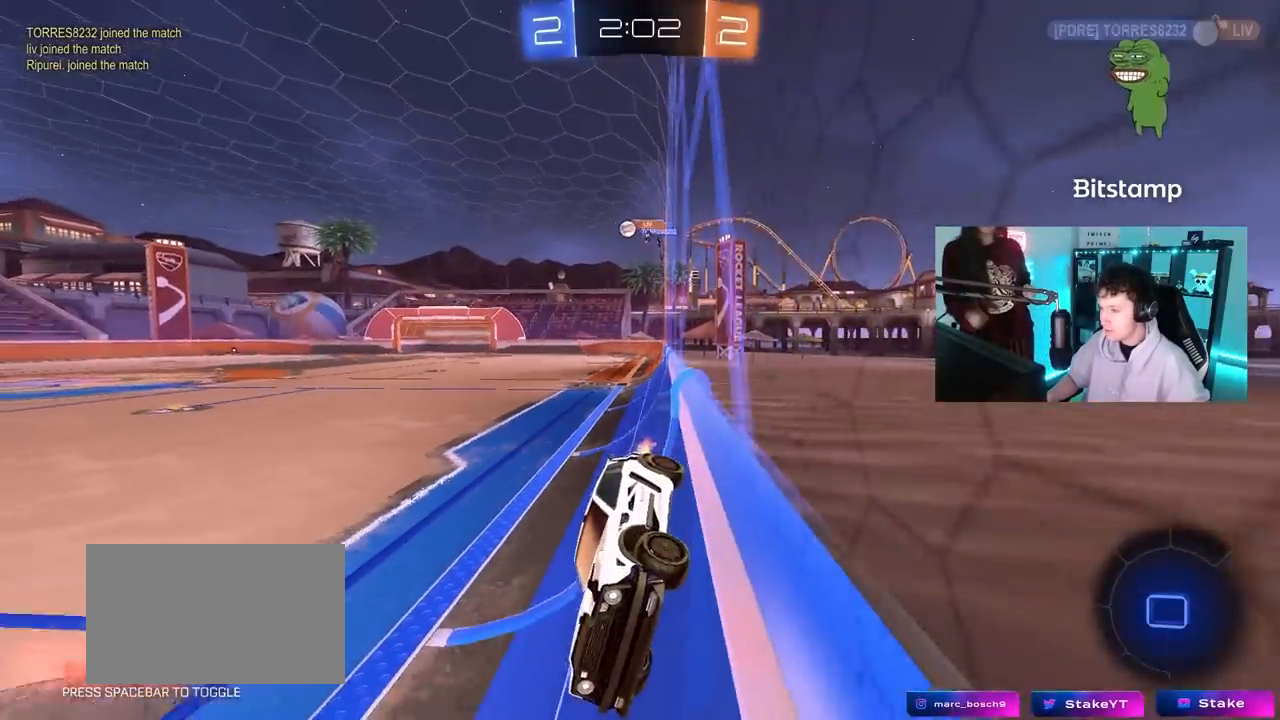
{"keys": ["w"], "mouse": ["left"], "mouse_move": "still", "events": [[150, "d", "up"], [183, "space", "down"], [333, "mouse_left", "down"], [333, "space", "up"]]}
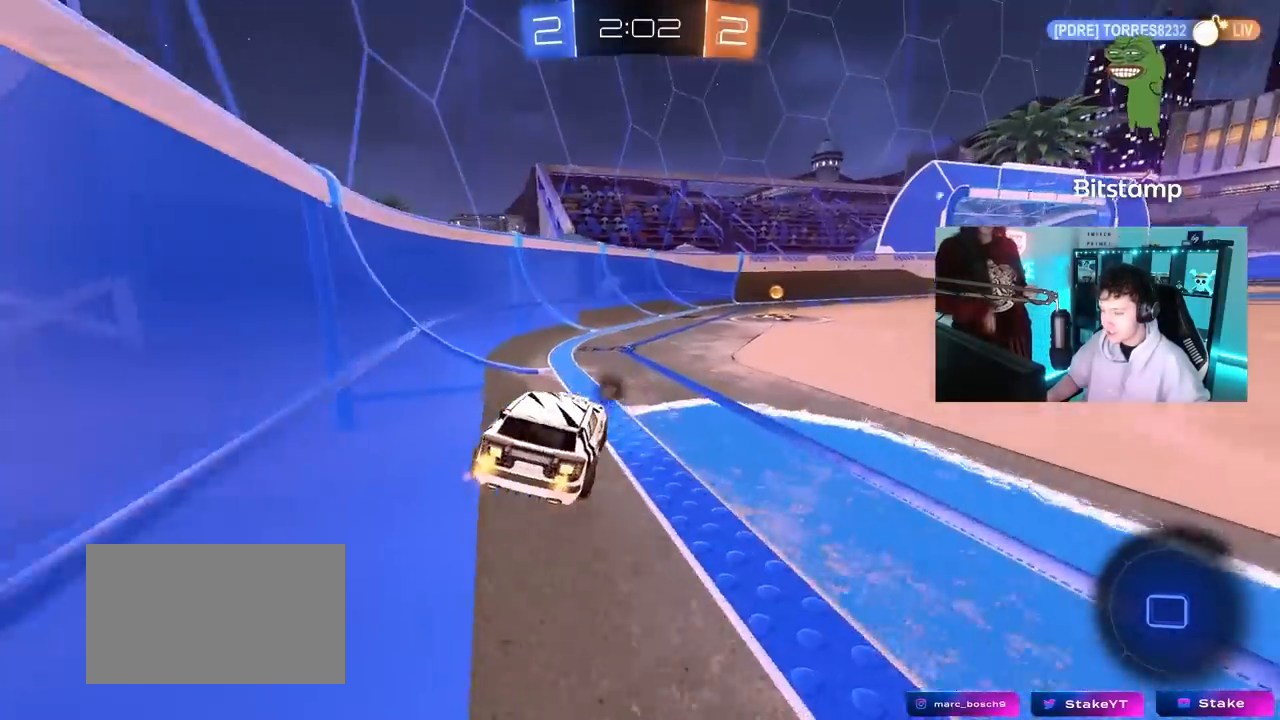
{"keys": ["w"], "mouse": ["left"], "mouse_move": "still", "events": [[117, "d", "down"], [150, "space", "down"], [350, "space", "up"], [383, "d", "up"]]}
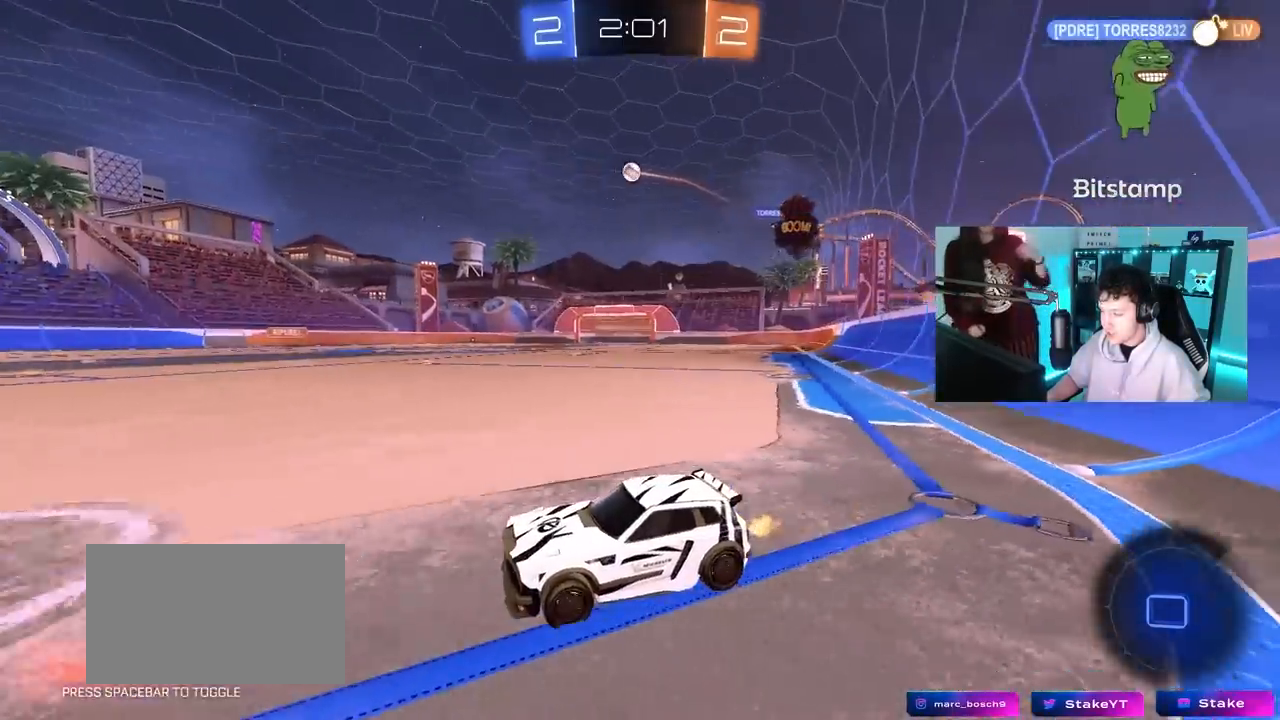
{"keys": ["d", "s", "shift"], "mouse": [], "mouse_move": "up", "events": [[83, "d", "down"], [117, "mouse_right", "down"], [167, "d", "up"], [217, "mouse_right", "up"], [217, "shift", "down"], [267, "d", "down"], [267, "mouse_right", "down"], [367, "s", "down"], [367, "w", "up"], [450, "mouse_left", "up"], [450, "mouse_right", "up"]]}
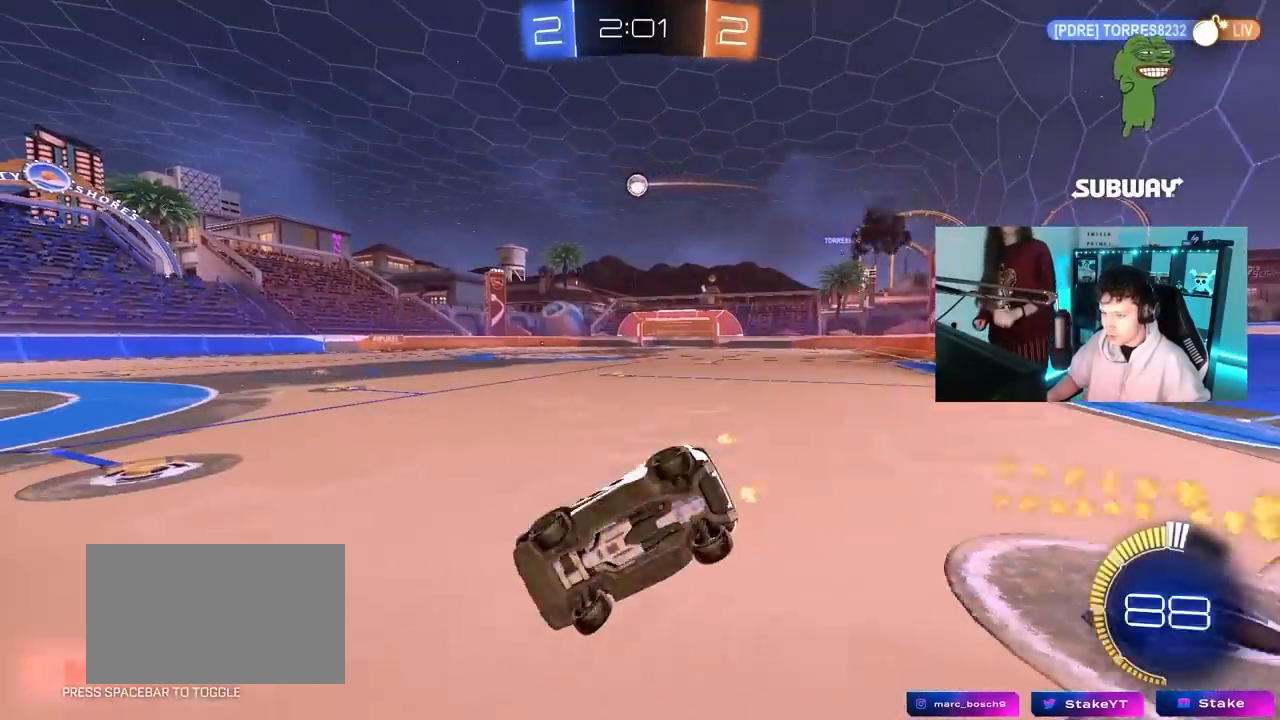
{"keys": ["d", "s", "shift"], "mouse": [], "mouse_move": "still", "events": [[233, "s", "up"], [333, "s", "down"]]}
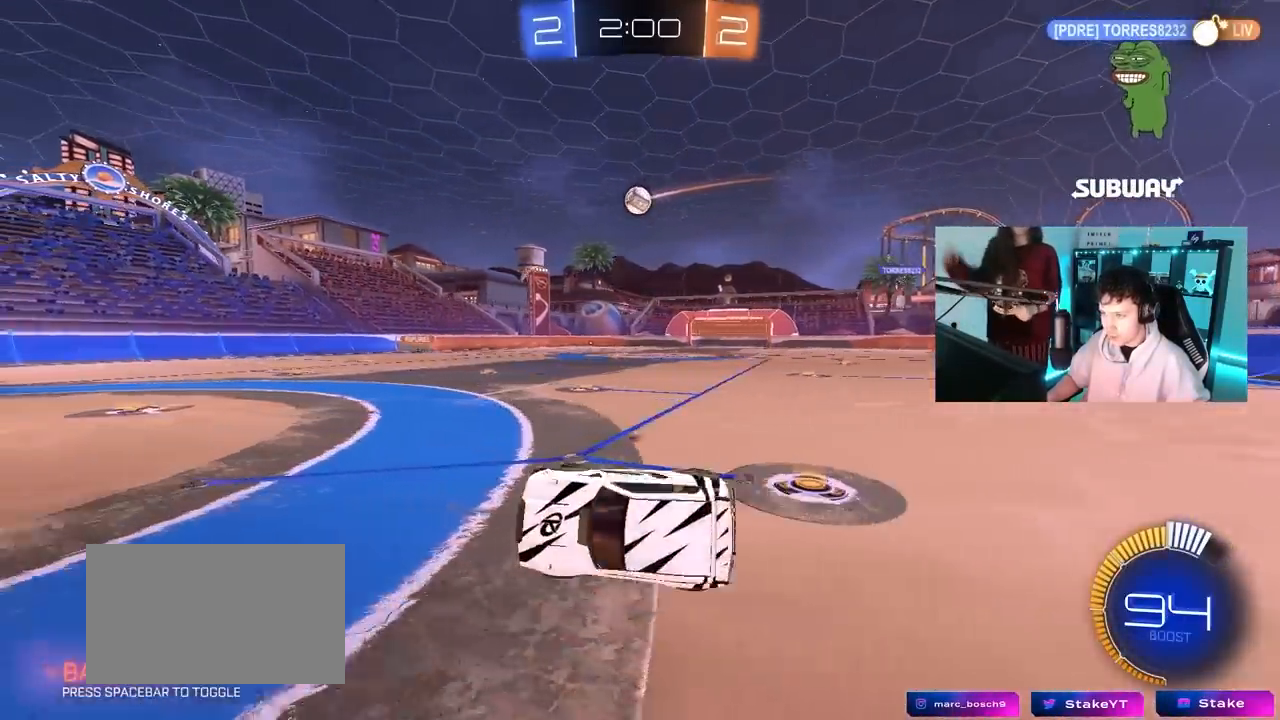
{"keys": ["d", "w"], "mouse": [], "mouse_move": "still", "events": [[67, "shift", "up"], [150, "s", "up"], [200, "d", "up"], [350, "w", "down"], [433, "d", "down"]]}
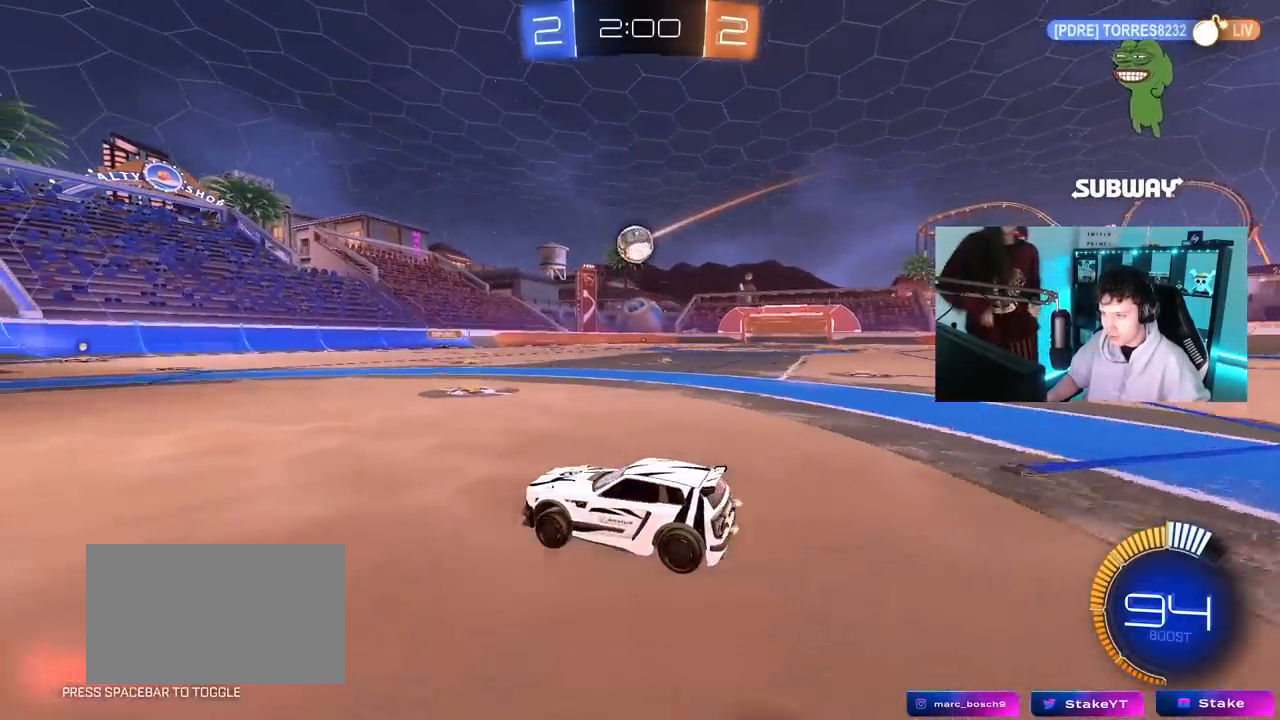
{"keys": ["a", "w"], "mouse": ["left", "right"], "mouse_move": "down-left", "events": [[83, "w", "up"], [133, "d", "up"], [133, "mouse_right", "down"], [217, "d", "down"], [217, "s", "down"], [317, "d", "up"], [367, "s", "up"], [417, "mouse_left", "down"], [500, "a", "down"], [500, "w", "down"]]}
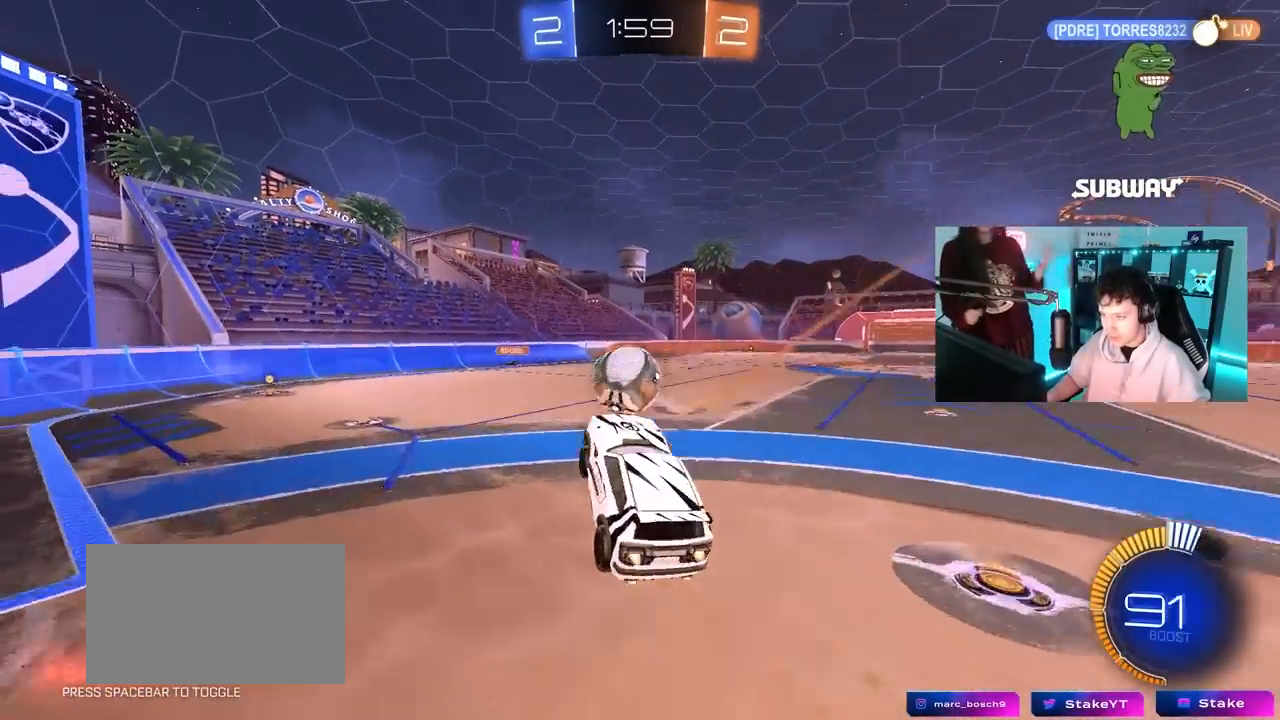
{"keys": ["a", "shift"], "mouse": ["left"], "mouse_move": "still", "events": [[50, "shift", "down"], [100, "mouse_right", "up"], [283, "shift", "up"], [333, "shift", "down"], [367, "w", "up"]]}
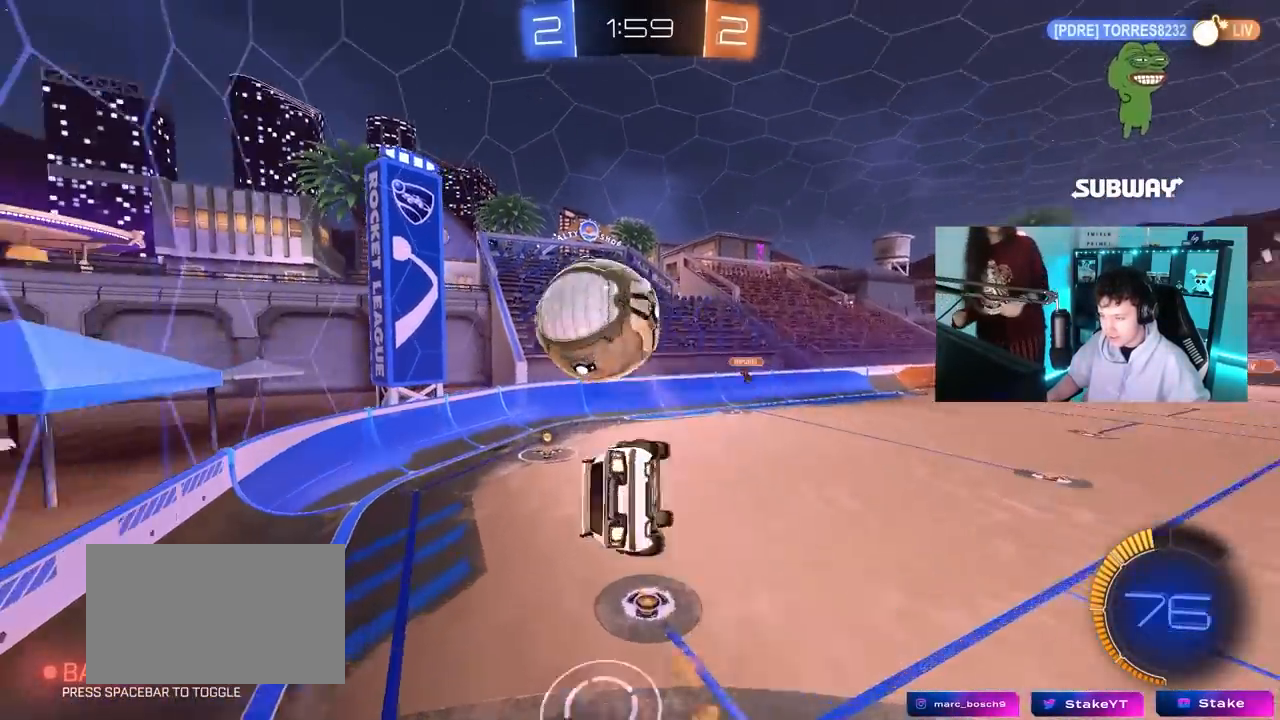
{"keys": ["a", "s"], "mouse": [], "mouse_move": "still", "events": [[67, "s", "down"], [150, "a", "up"], [150, "d", "down"], [150, "shift", "up"], [250, "mouse_left", "up"], [250, "s", "up"], [383, "d", "up"], [383, "shift", "down"], [433, "a", "down"], [483, "s", "down"], [483, "shift", "up"]]}
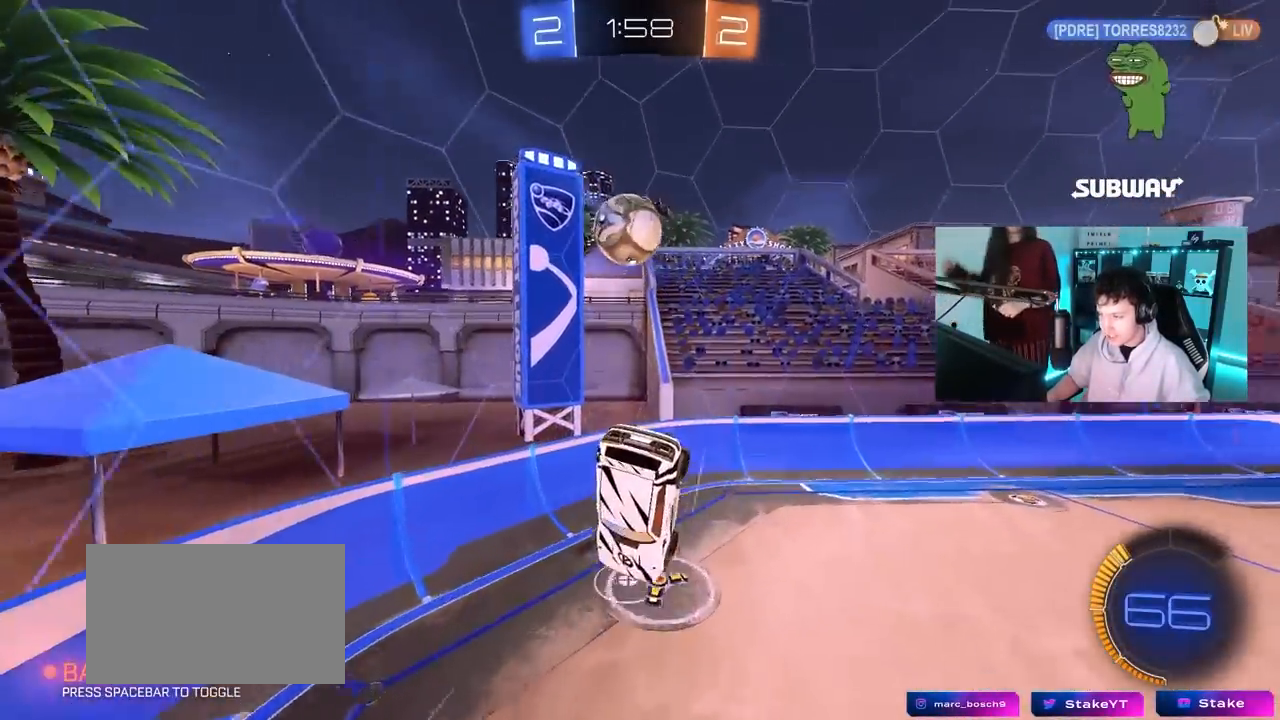
{"keys": ["w"], "mouse": [], "mouse_move": "still", "events": [[83, "a", "up"], [133, "s", "up"], [317, "a", "down"], [500, "a", "up"], [500, "w", "down"]]}
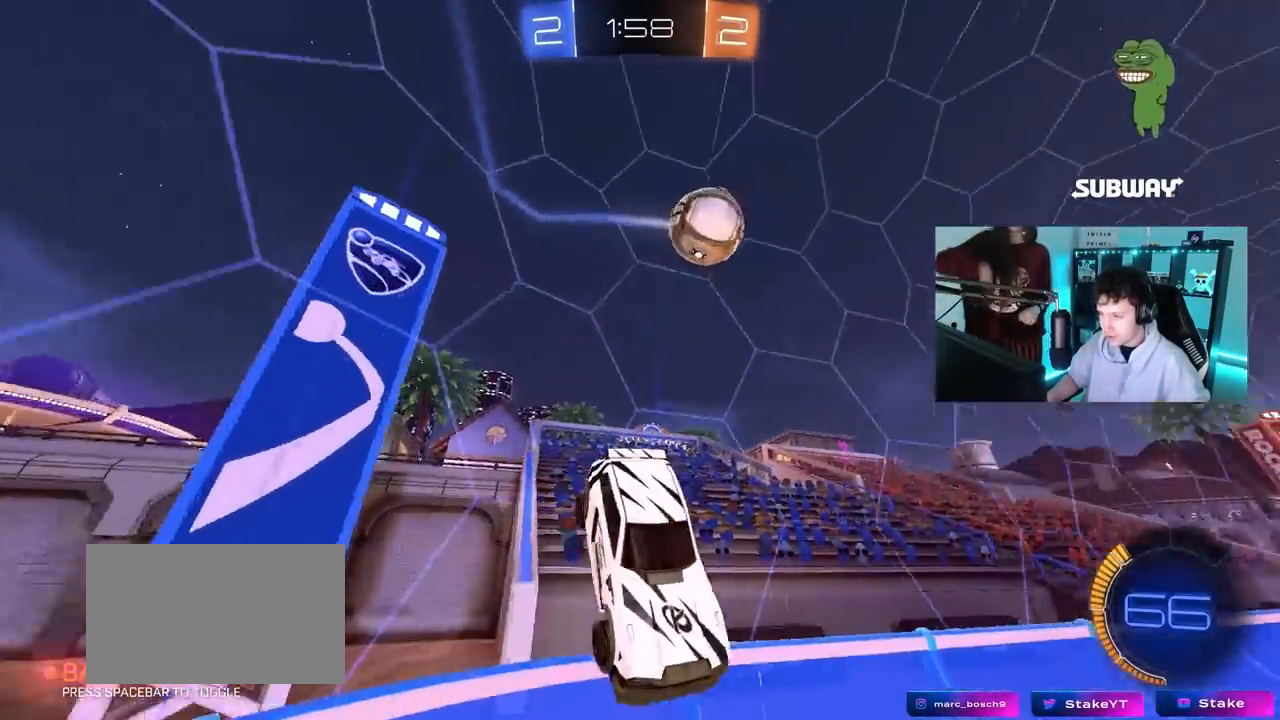
{"keys": ["d", "w"], "mouse": ["left"], "mouse_move": "up-right", "events": [[150, "w", "up"], [233, "w", "down"], [283, "d", "down"], [467, "mouse_left", "down"]]}
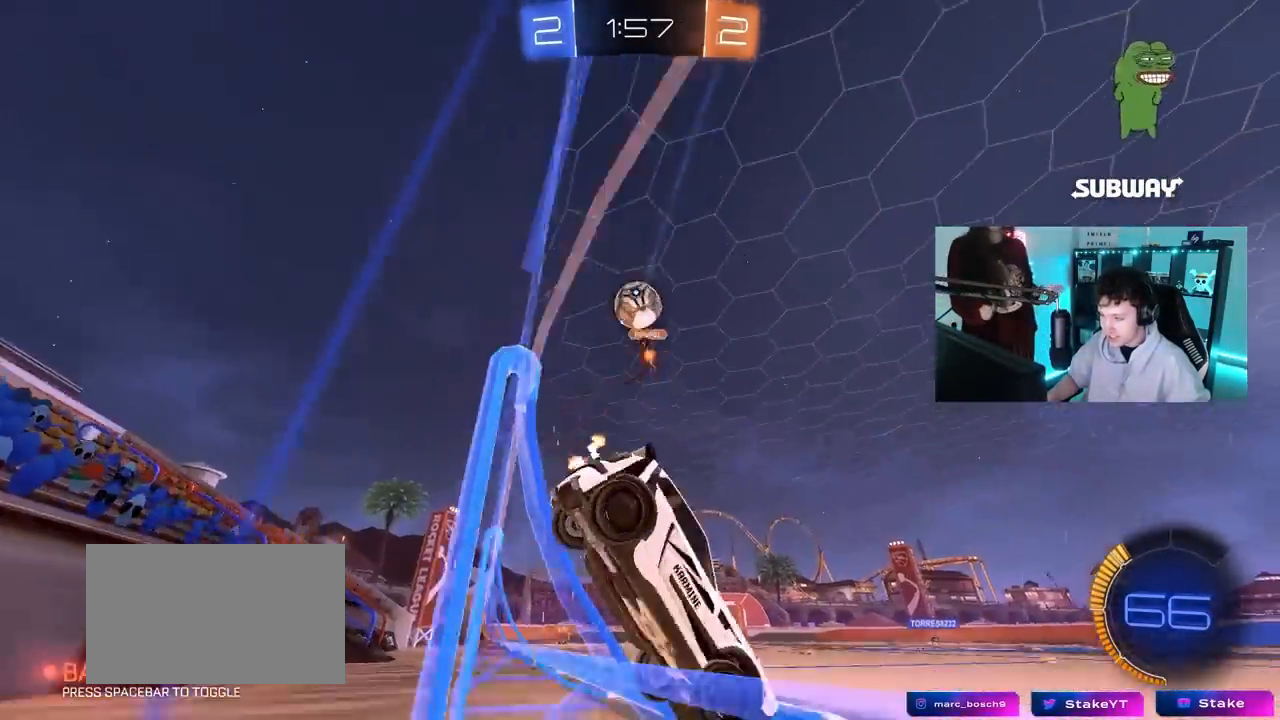
{"keys": ["w"], "mouse": [], "mouse_move": "still", "events": [[17, "shift", "down"], [67, "shift", "up"], [200, "space", "down"], [350, "mouse_left", "up"], [400, "d", "up"], [400, "space", "up"]]}
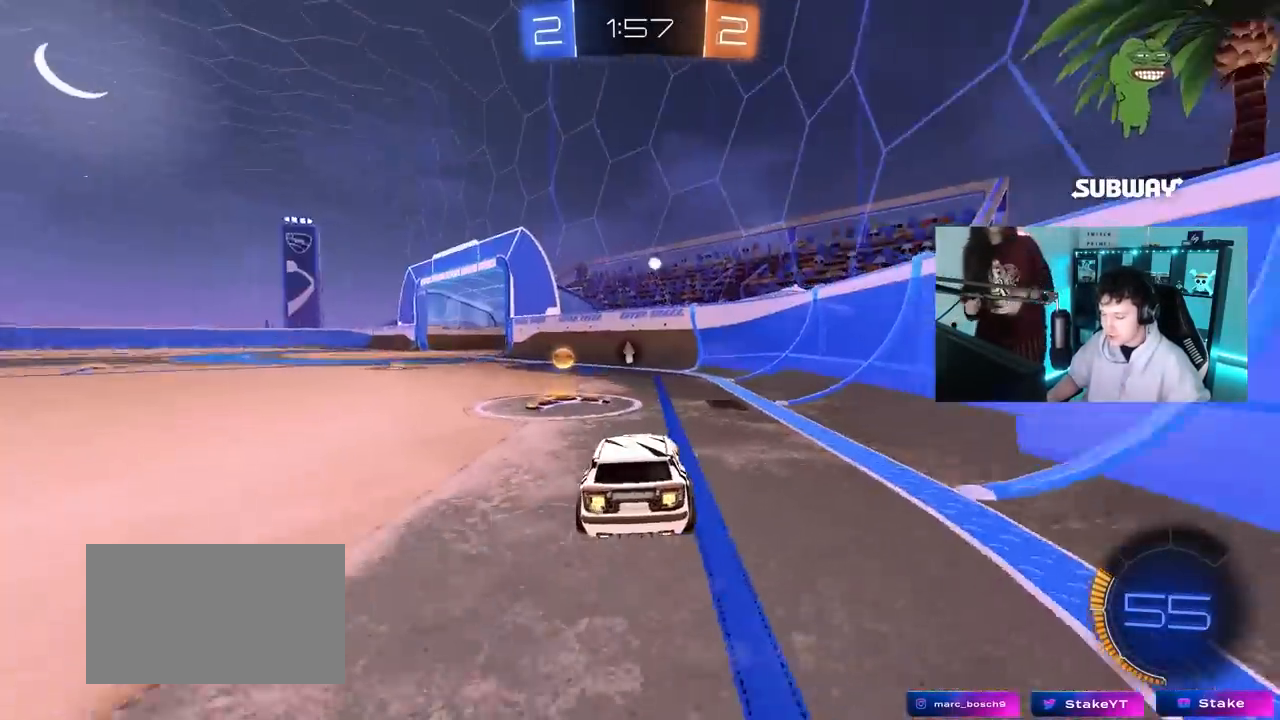
{"keys": ["d", "w"], "mouse": [], "mouse_move": "still", "events": [[117, "a", "down"], [117, "mouse_left", "down"], [117, "space", "down"], [267, "a", "up"], [267, "d", "down"], [317, "mouse_left", "up"], [317, "space", "up"], [350, "shift", "down"], [500, "shift", "up"]]}
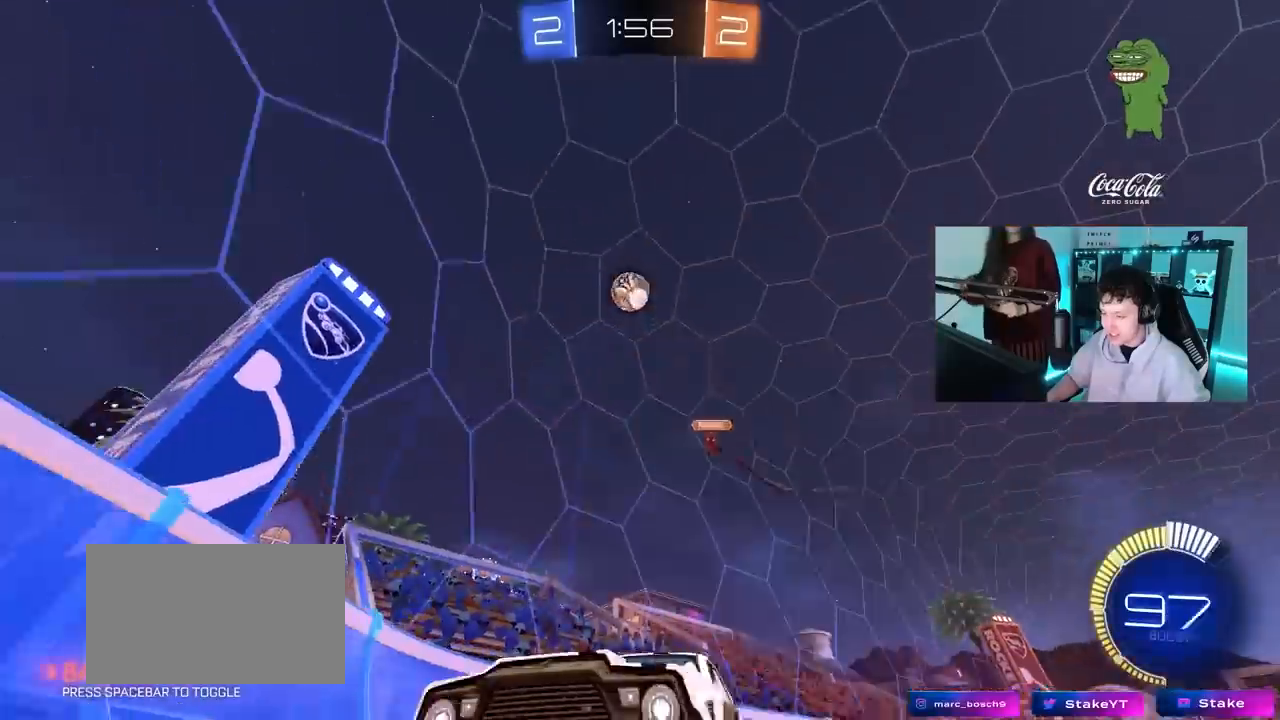
{"keys": ["d", "w"], "mouse": ["left"], "mouse_move": "still", "events": [[233, "d", "up"], [383, "d", "down"], [467, "mouse_left", "down"]]}
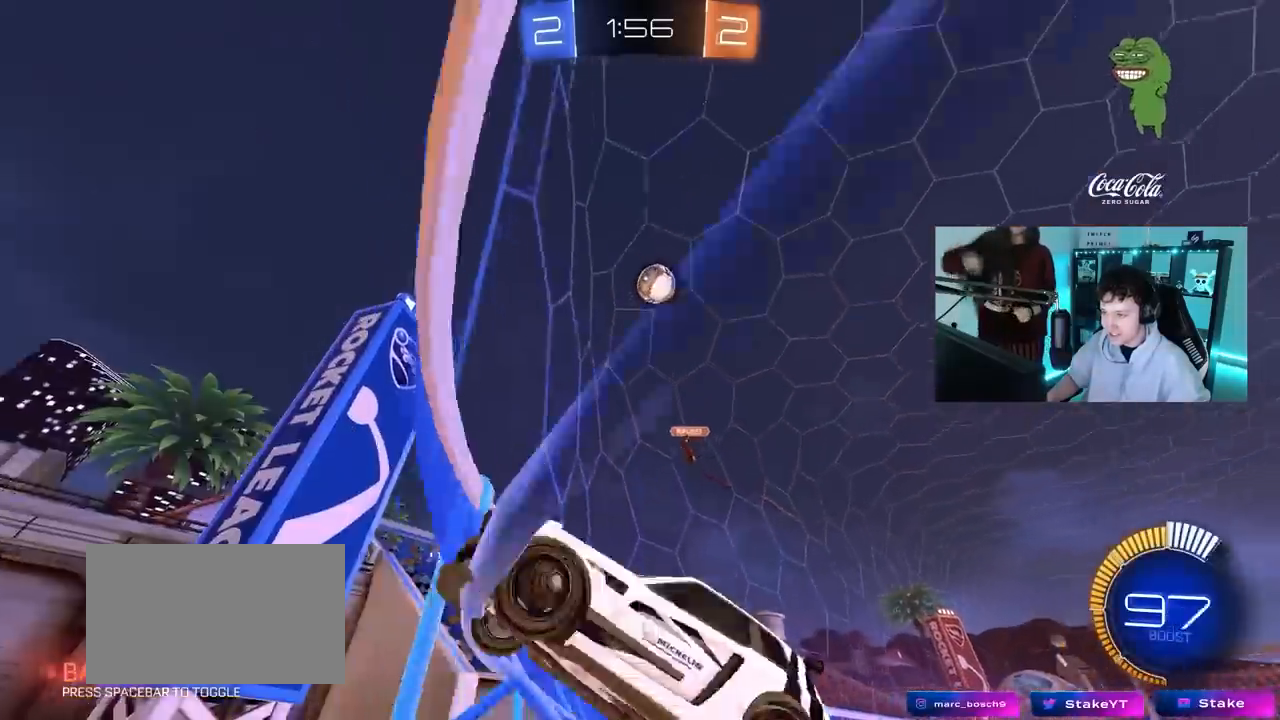
{"keys": ["w"], "mouse": ["left"], "mouse_move": "still", "events": [[67, "d", "up"], [300, "d", "down"], [433, "d", "up"]]}
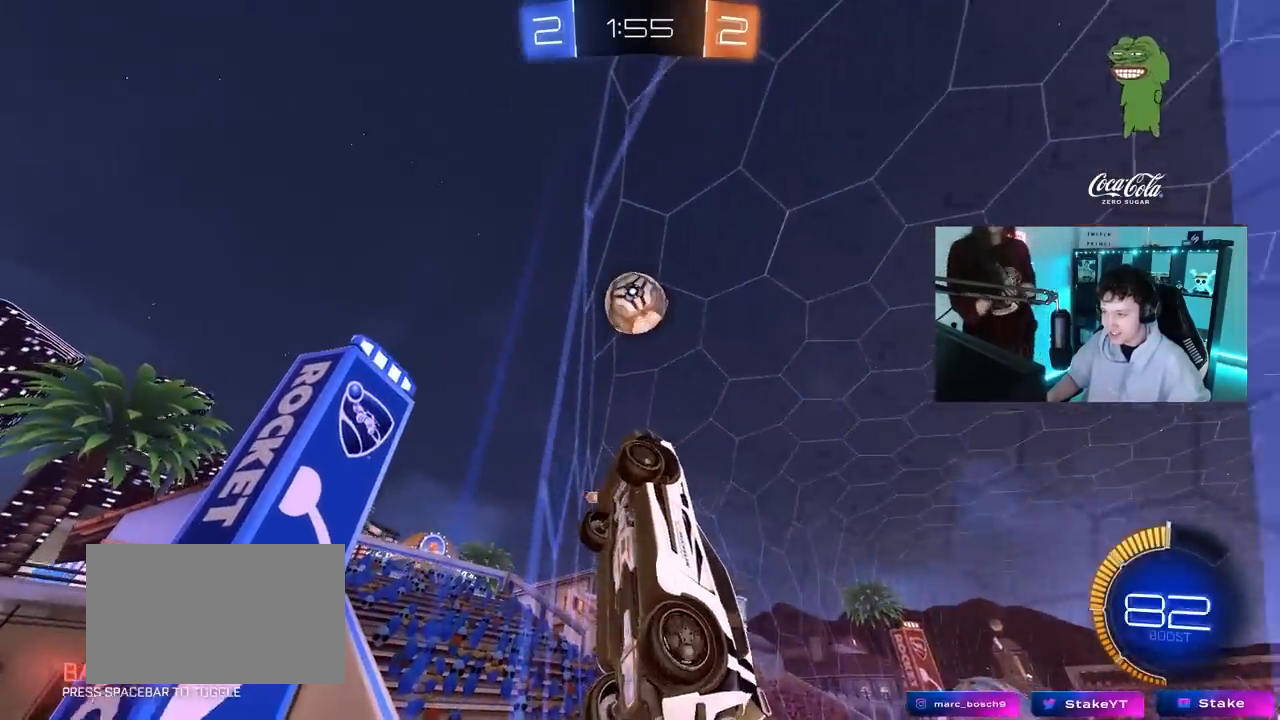
{"keys": ["d", "shift"], "mouse": ["right"], "mouse_move": "down-left", "events": [[167, "mouse_right", "down"], [167, "w", "up"], [267, "d", "down"], [267, "mouse_left", "up"], [267, "mouse_right", "up"], [317, "shift", "down"], [417, "mouse_right", "down"]]}
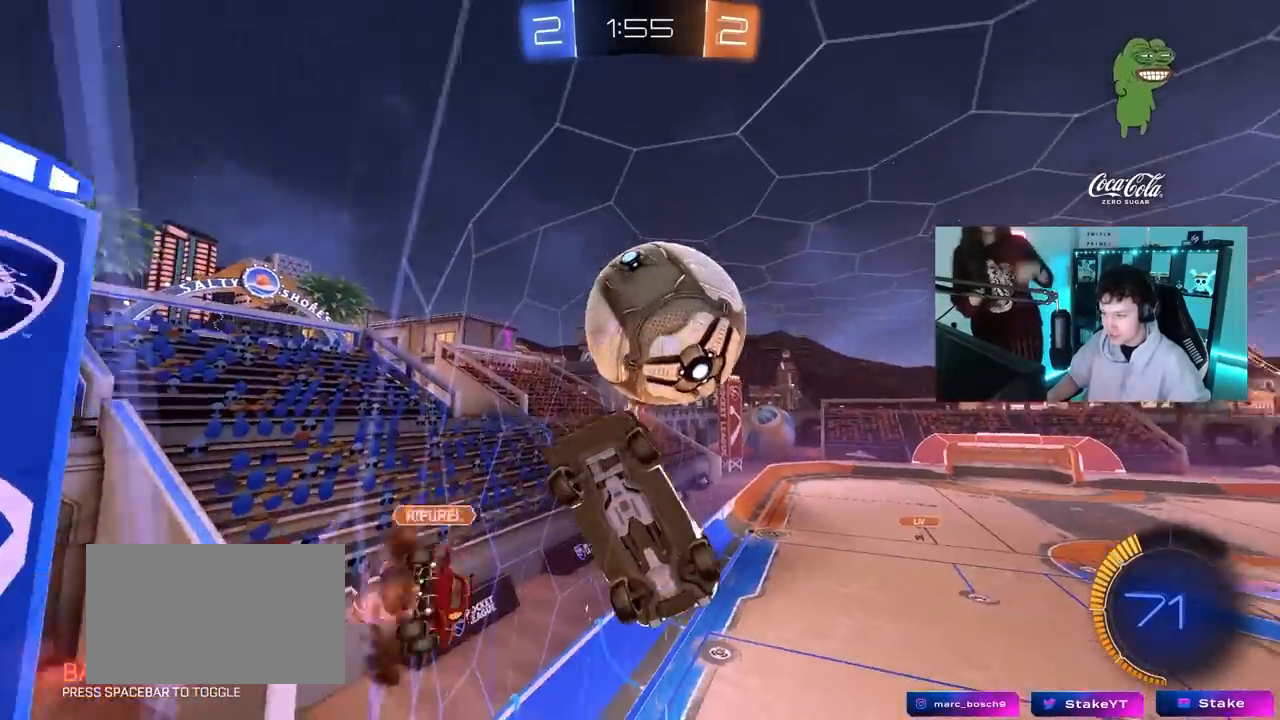
{"keys": ["d", "w"], "mouse": [], "mouse_move": "still", "events": [[100, "mouse_right", "up"], [233, "shift", "up"], [367, "w", "down"]]}
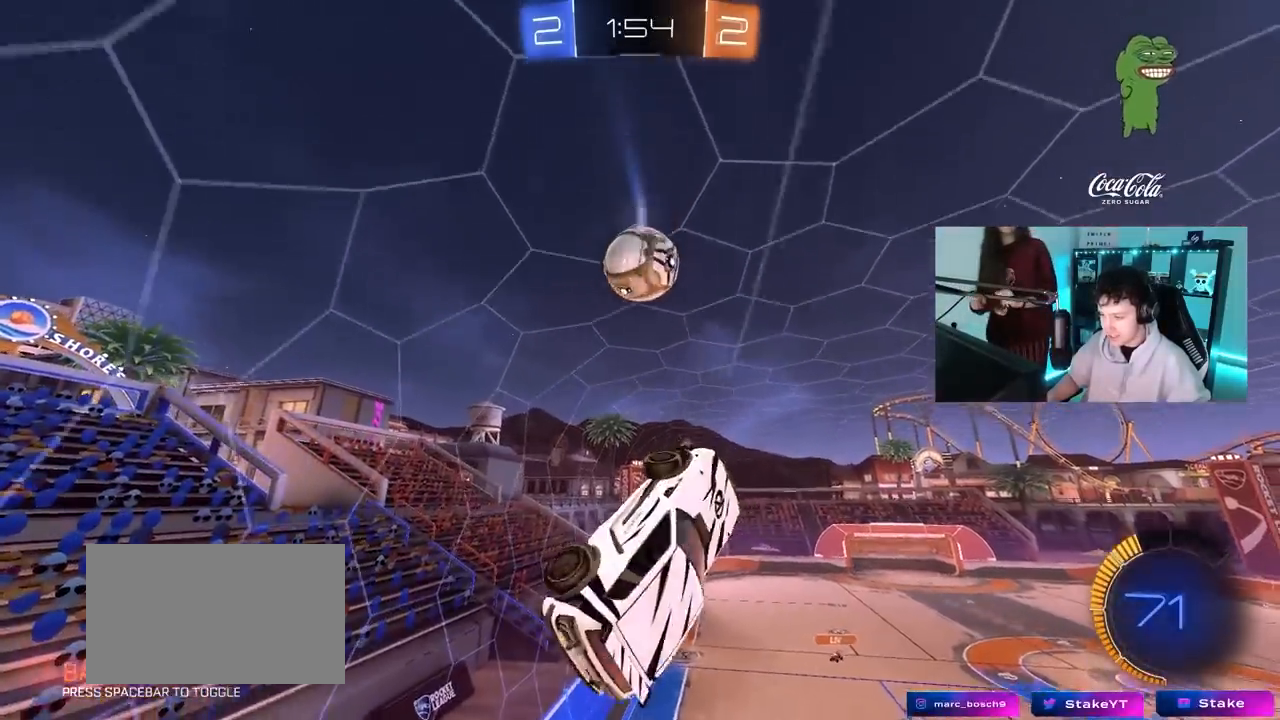
{"keys": ["a", "shift"], "mouse": ["left"], "mouse_move": "still", "events": [[117, "w", "up"], [250, "mouse_left", "down"], [300, "a", "down"], [300, "d", "up"], [300, "shift", "down"]]}
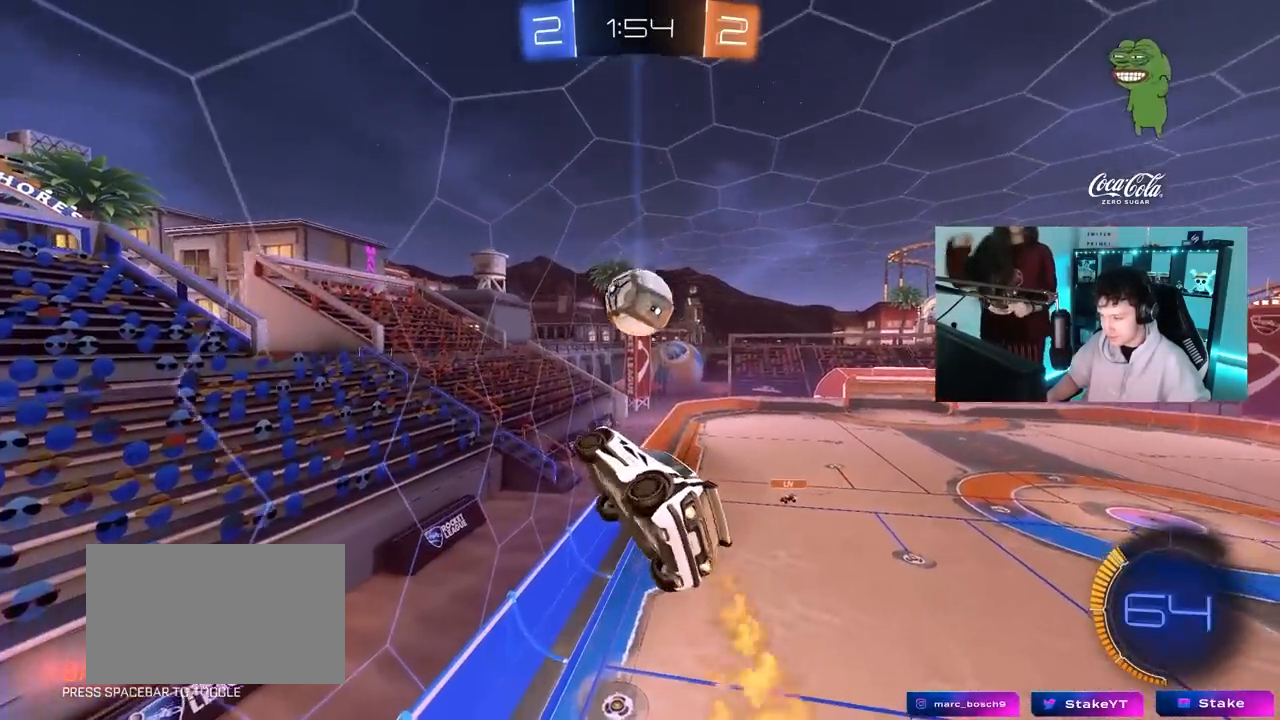
{"keys": ["a", "shift"], "mouse": ["left"], "mouse_move": "still", "events": [[117, "w", "down"], [217, "shift", "up"], [317, "w", "up"], [500, "shift", "down"]]}
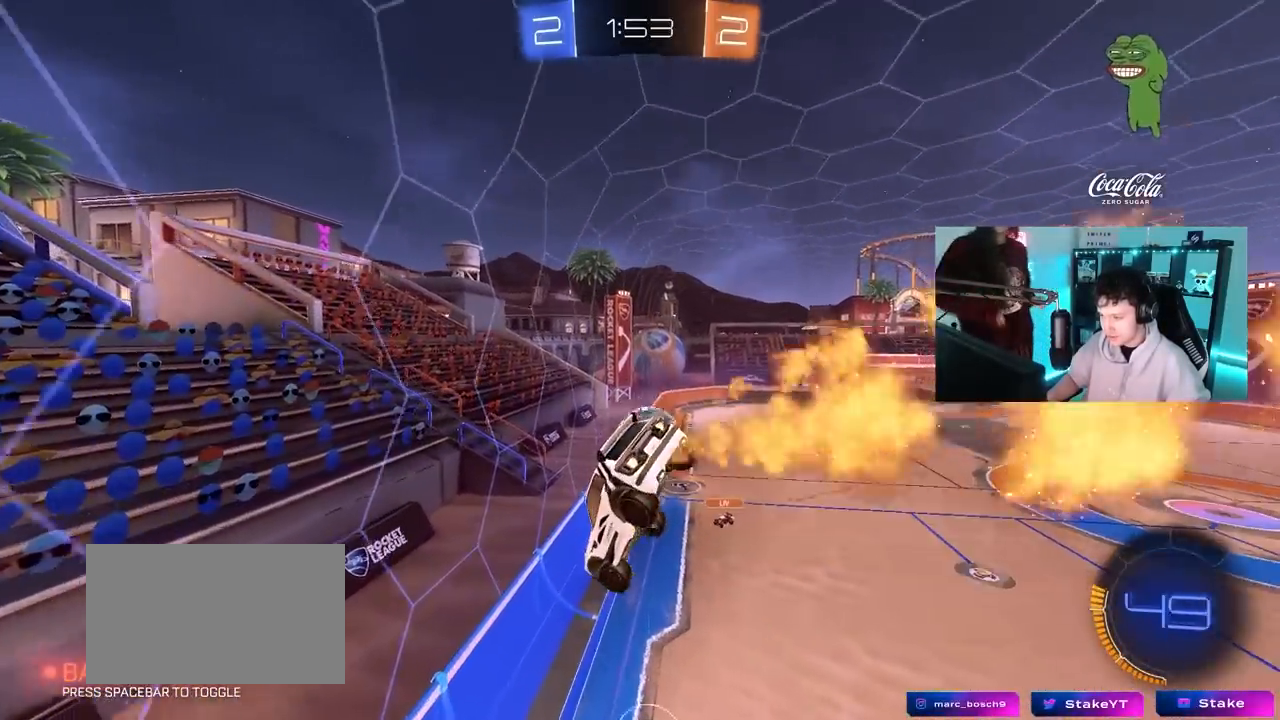
{"keys": ["a", "shift"], "mouse": ["left"], "mouse_move": "still", "events": [[133, "w", "down"], [233, "shift", "up"], [333, "w", "up"], [417, "shift", "down"]]}
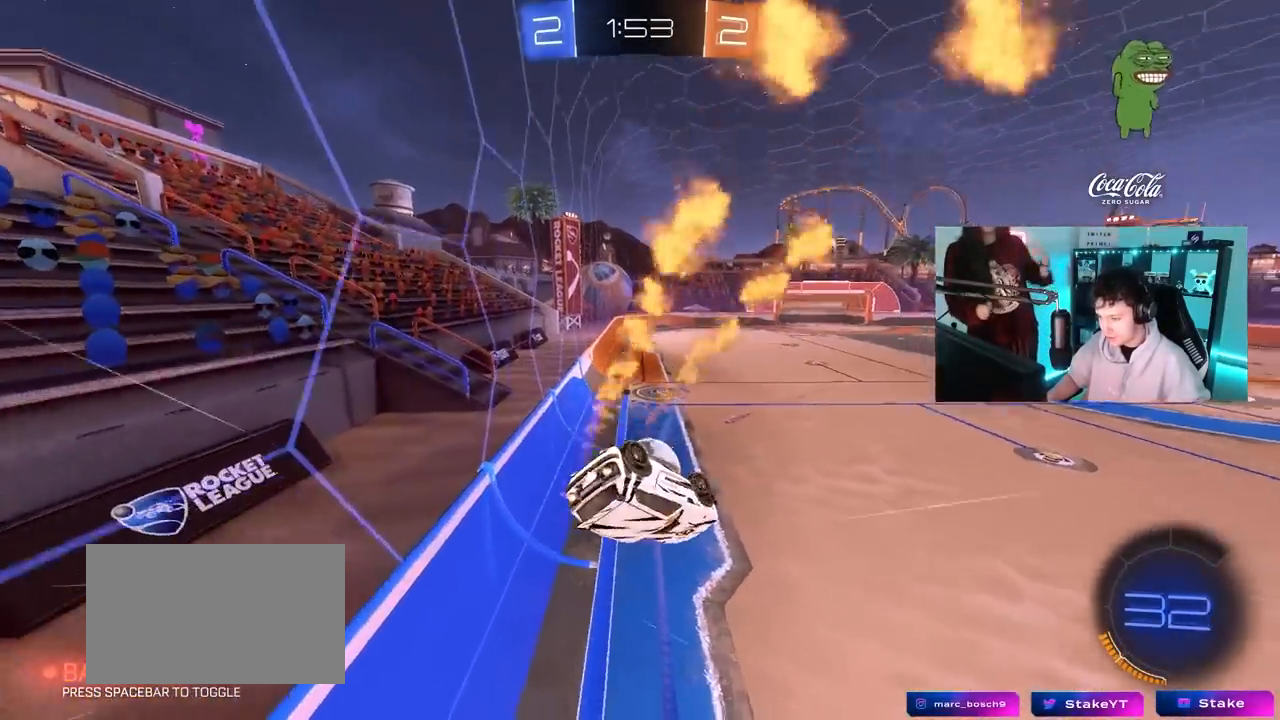
{"keys": ["w"], "mouse": [], "mouse_move": "still", "events": [[117, "w", "down"], [300, "shift", "up"], [383, "a", "up"], [383, "mouse_left", "up"]]}
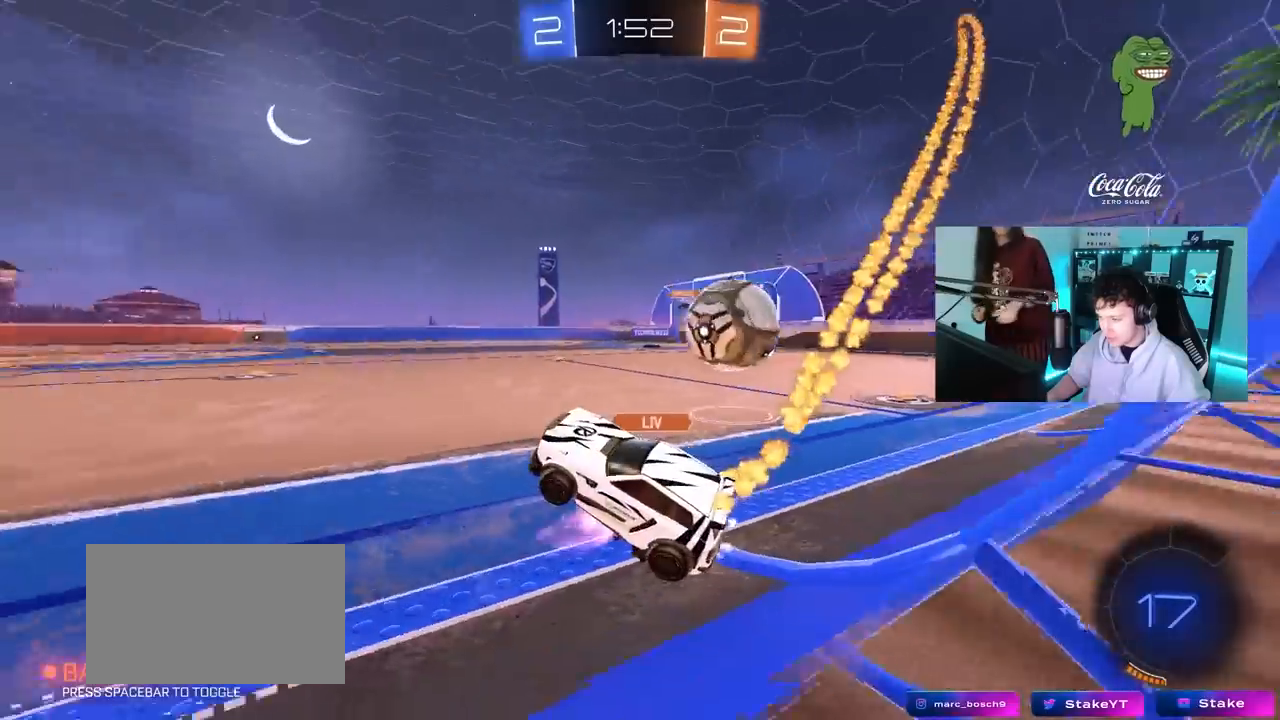
{"keys": ["w"], "mouse": [], "mouse_move": "still", "events": [[83, "a", "down"], [167, "a", "up"], [167, "d", "down"], [367, "d", "up"], [450, "a", "down"], [500, "a", "up"]]}
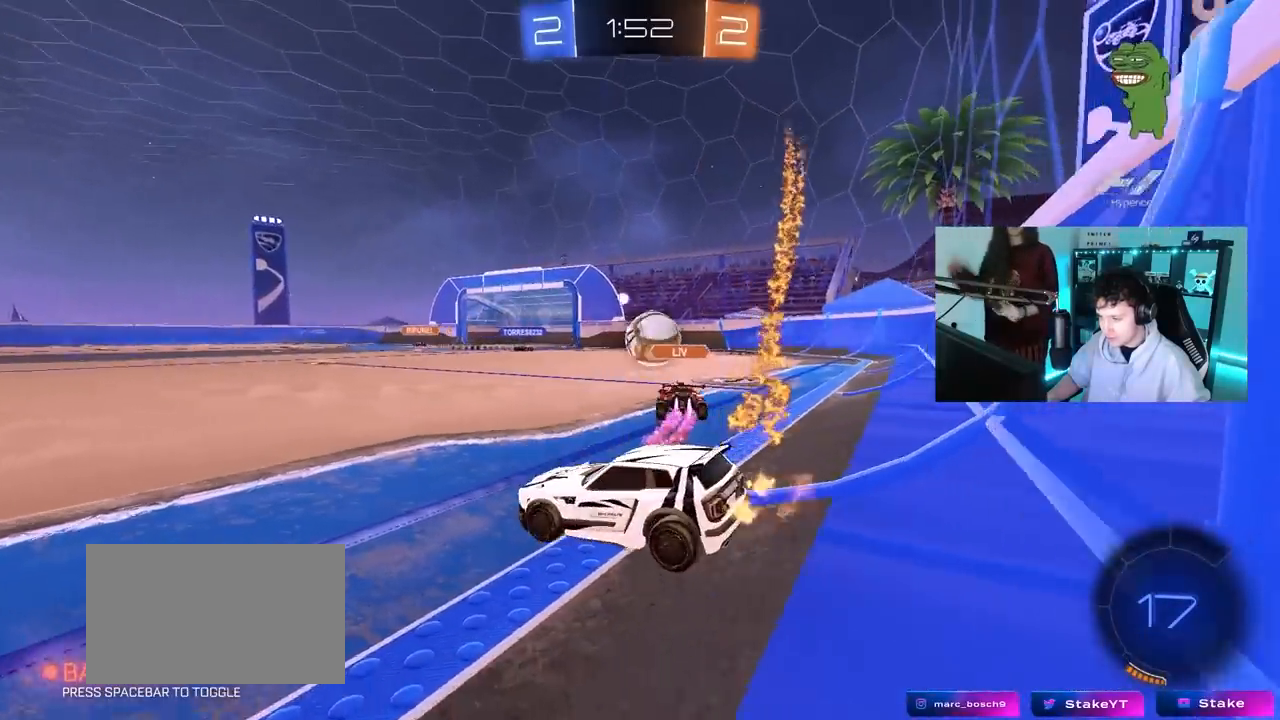
{"keys": ["w"], "mouse": [], "mouse_move": "still", "events": [[50, "d", "down"], [383, "d", "up"]]}
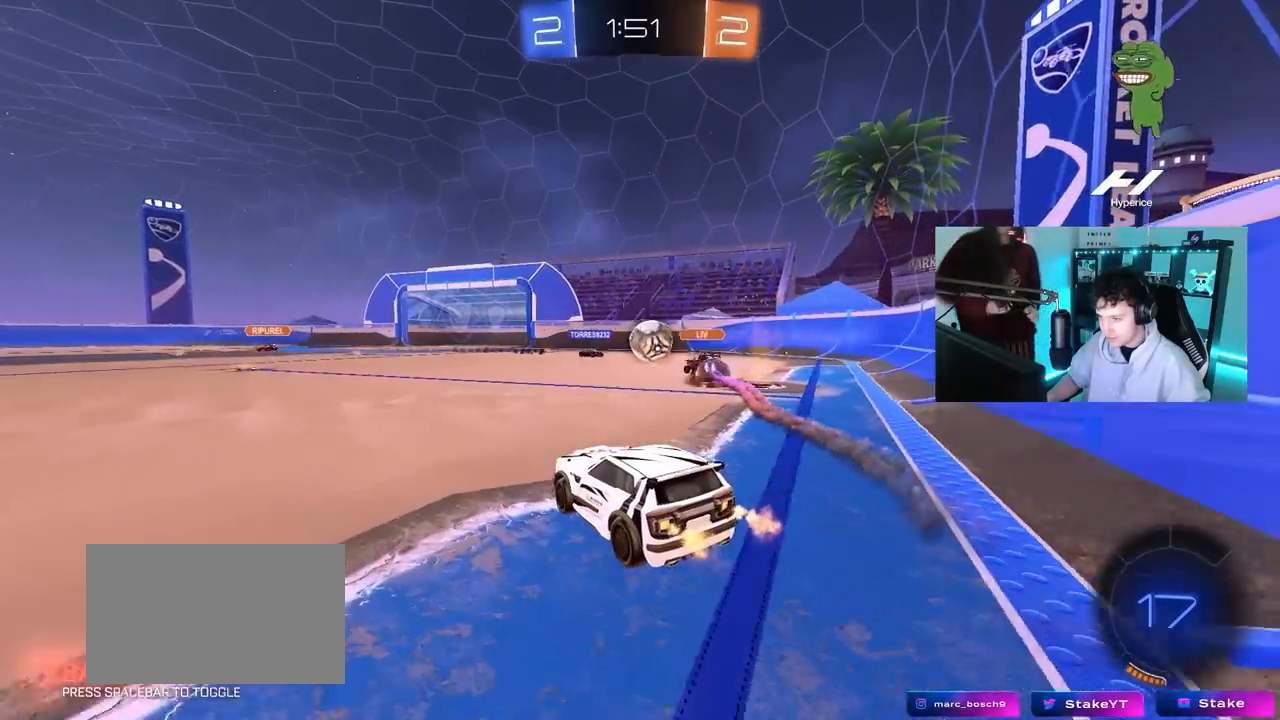
{"keys": ["a", "w"], "mouse": [], "mouse_move": "still", "events": [[483, "a", "down"]]}
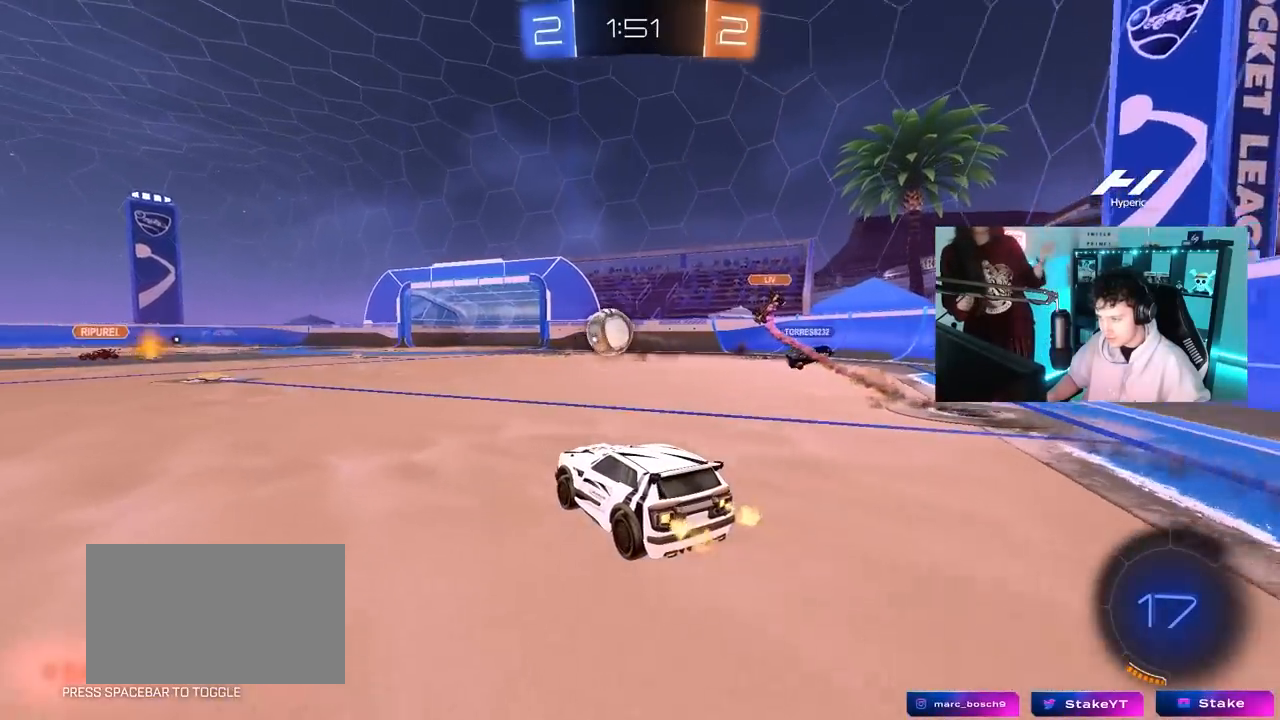
{"keys": ["a", "w"], "mouse": ["left", "right"], "mouse_move": "still", "events": [[117, "a", "up"], [267, "d", "down"], [267, "mouse_left", "down"], [350, "a", "down"], [350, "d", "up"], [500, "mouse_right", "down"]]}